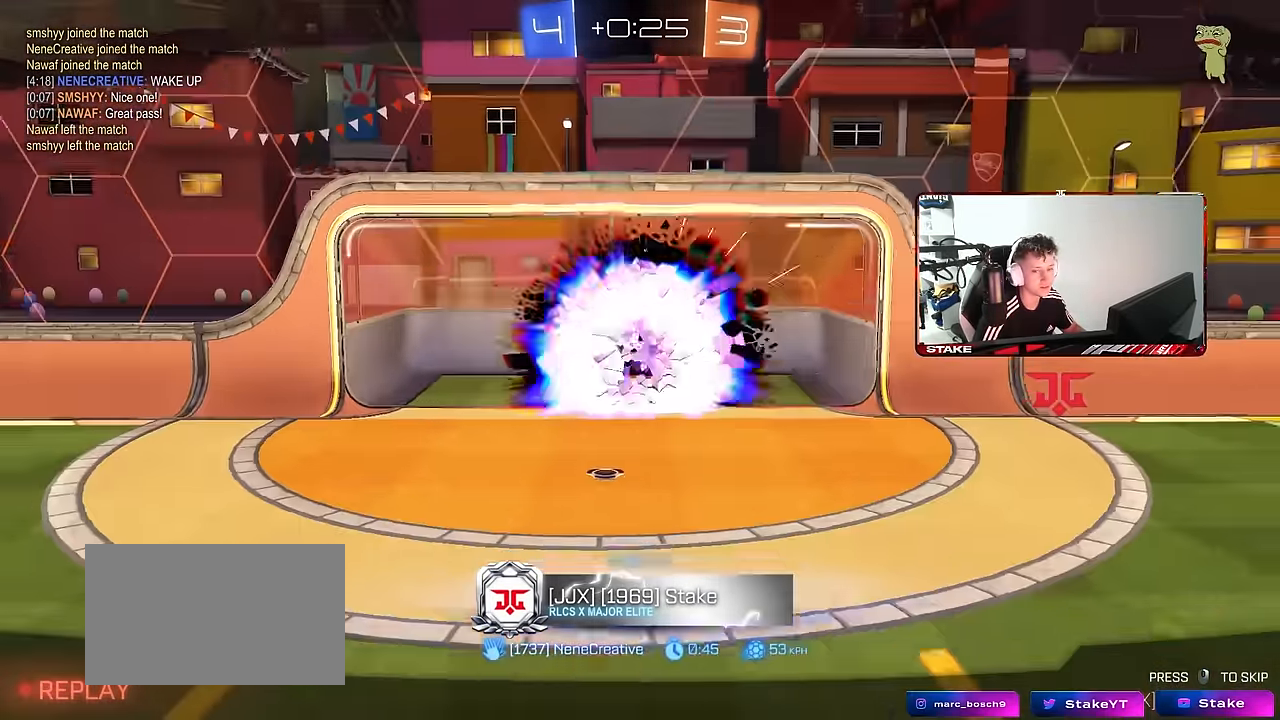
Gameplay with keyboard and mouse; each line is a JSON object with the keys and mouse buttons held at the frame after it. "events" lists presses ("down") and releases ("up") of "1", "2", "3", "4", "5", "a", "alt", "c", "caps_lock", "ctrl", "d", "e", "f", "g", "q", "r", "s", "shift", "space", "t", "tab", "v", "w", "x", "z", "mouse_left", "mouse_wheel" and "mouse_right" between this image and that frame as [ms after this image, input, new state], when the widget could be followed in between. "mouse_left", "mouse_wheel", "mouse_right" = the "left", "wheel", "right" buttons of the "mouse" list. No other keys are recorded. "wheel" means that the mouse wheel is clicked or scrolled. "mouse_move" is the direction in which the mouse moves at that frame (one of eight, or "still"), when it could be read.
{"keys": [], "mouse": ["right"], "mouse_move": "still", "events": [[400, "mouse_right", "down"]]}
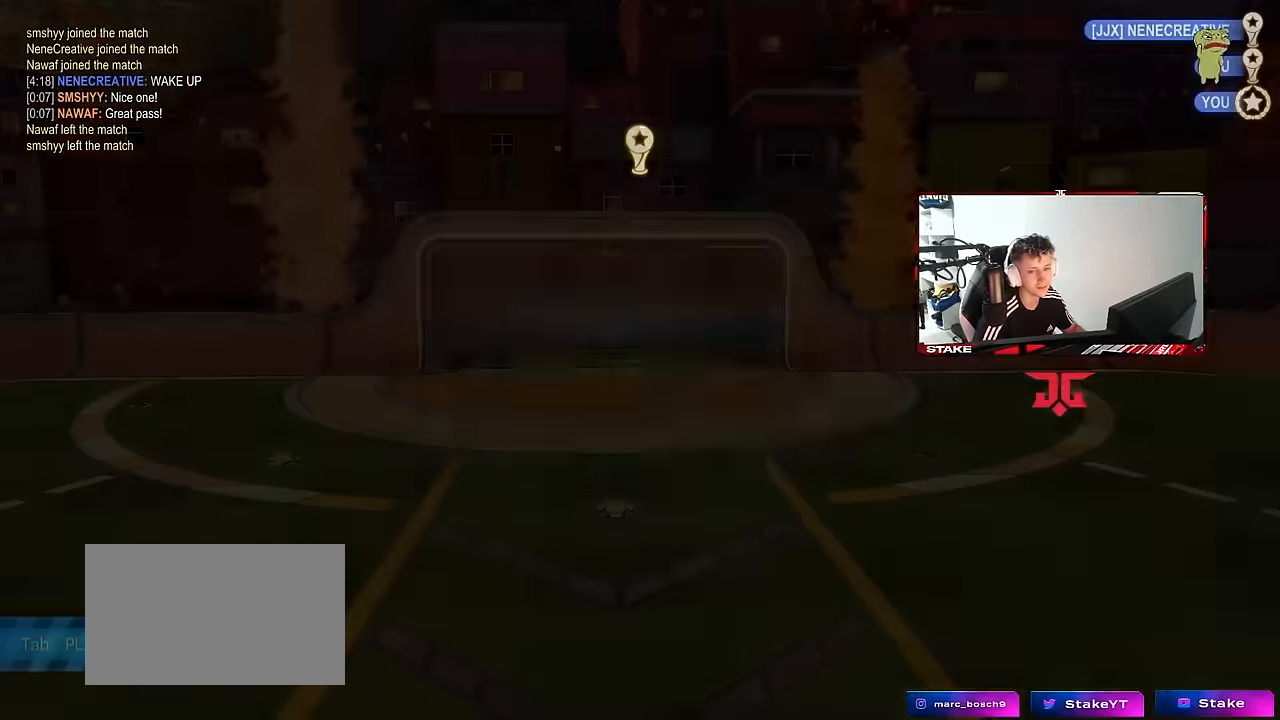
{"keys": [], "mouse": [], "mouse_move": "still", "events": [[34, "mouse_right", "up"], [134, "mouse_right", "down"], [267, "mouse_right", "up"]]}
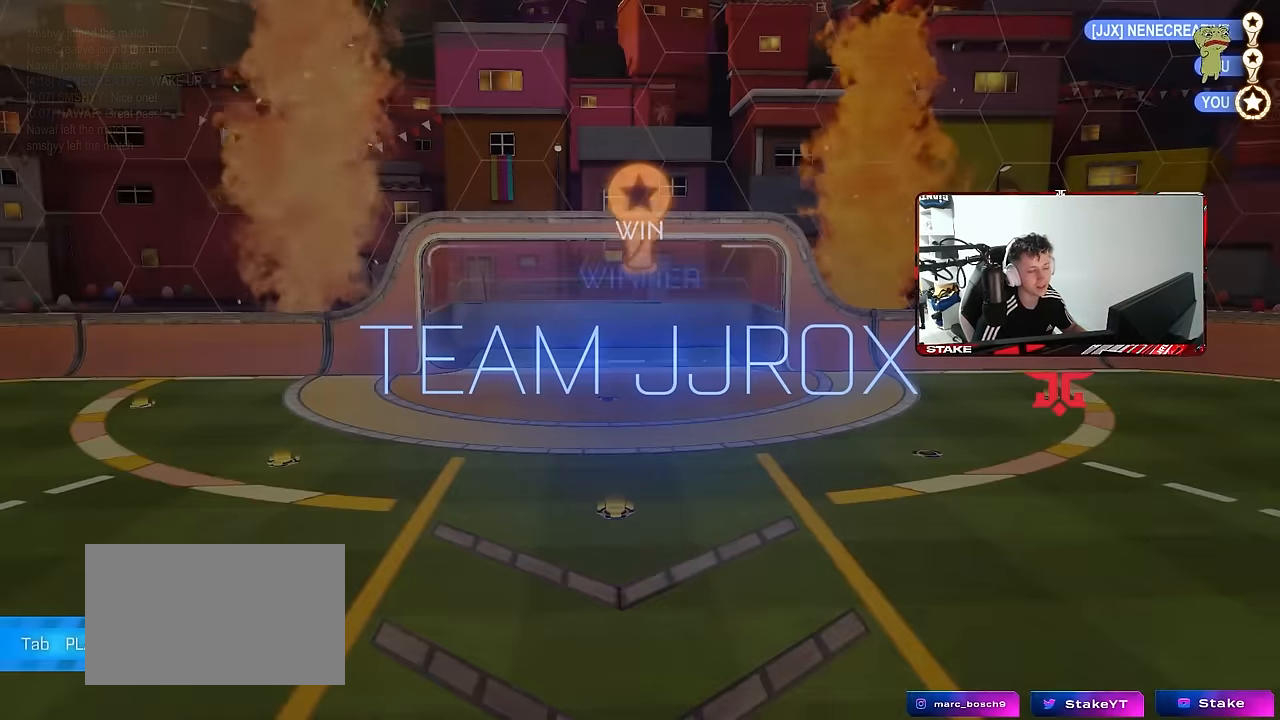
{"keys": [], "mouse": [], "mouse_move": "still", "events": [[150, "tab", "down"], [234, "tab", "up"]]}
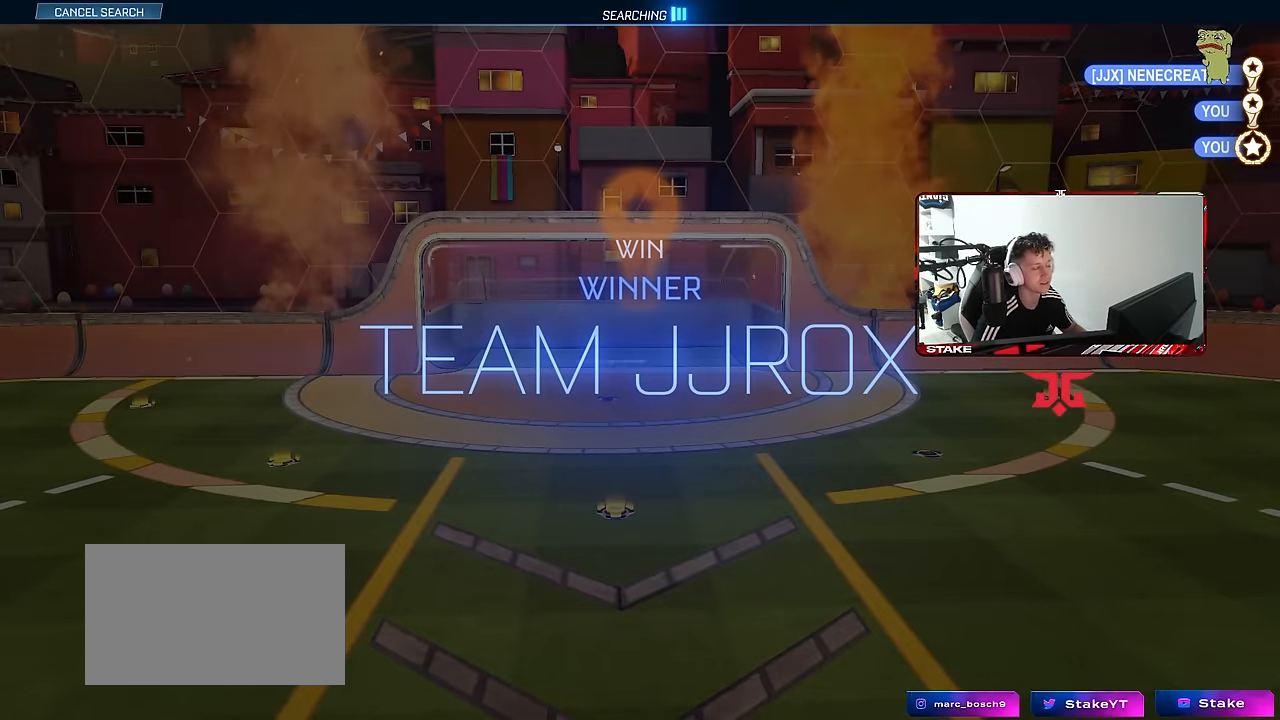
{"keys": [], "mouse": [], "mouse_move": "still", "events": []}
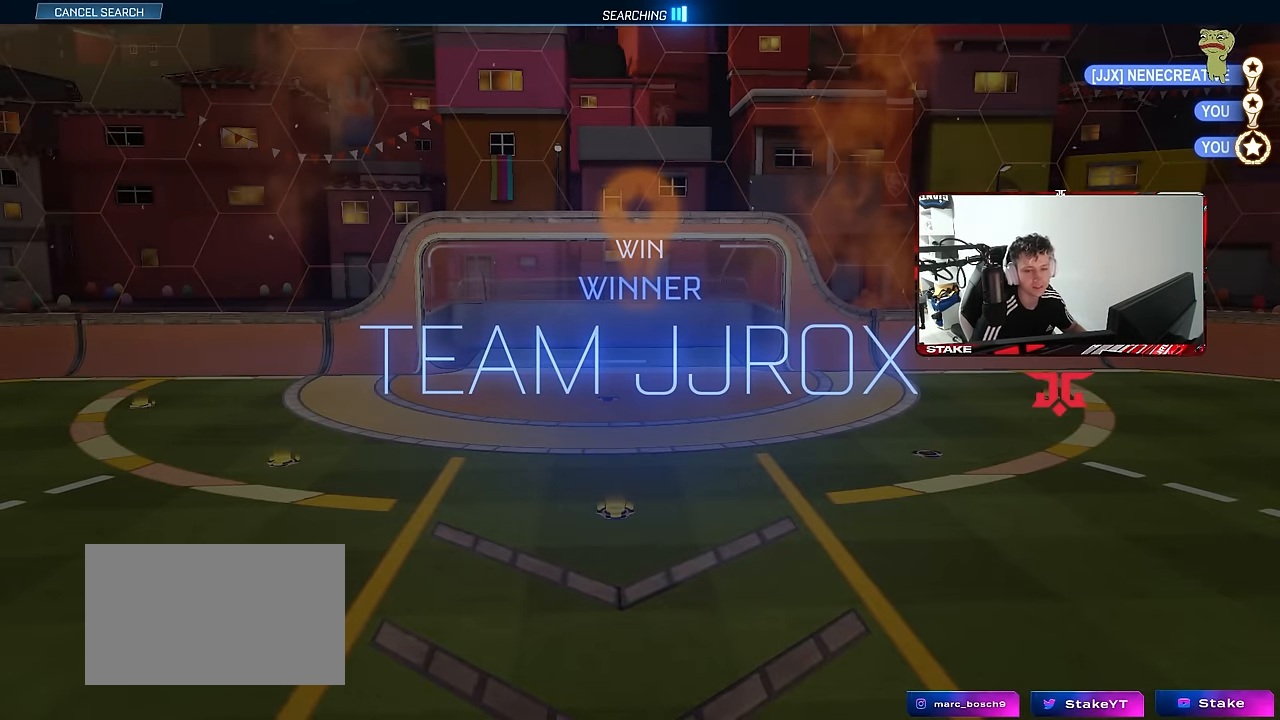
{"keys": [], "mouse": [], "mouse_move": "still", "events": []}
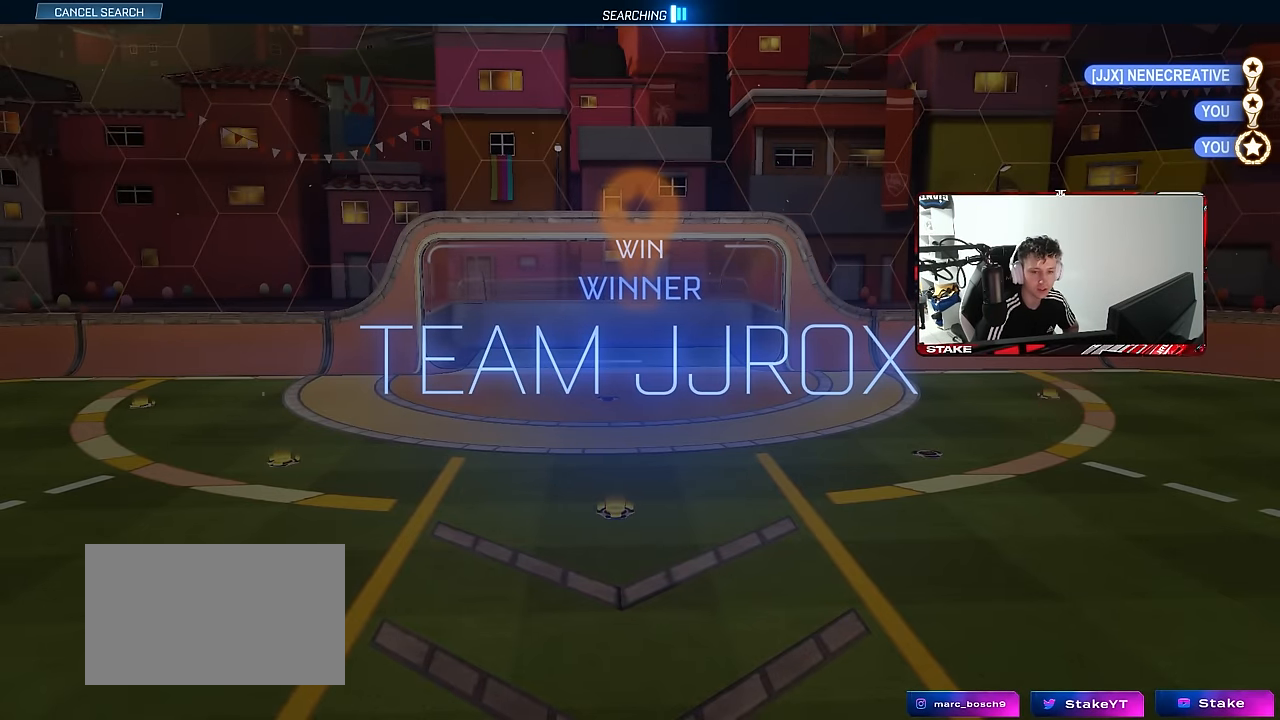
{"keys": [], "mouse": [], "mouse_move": "still", "events": []}
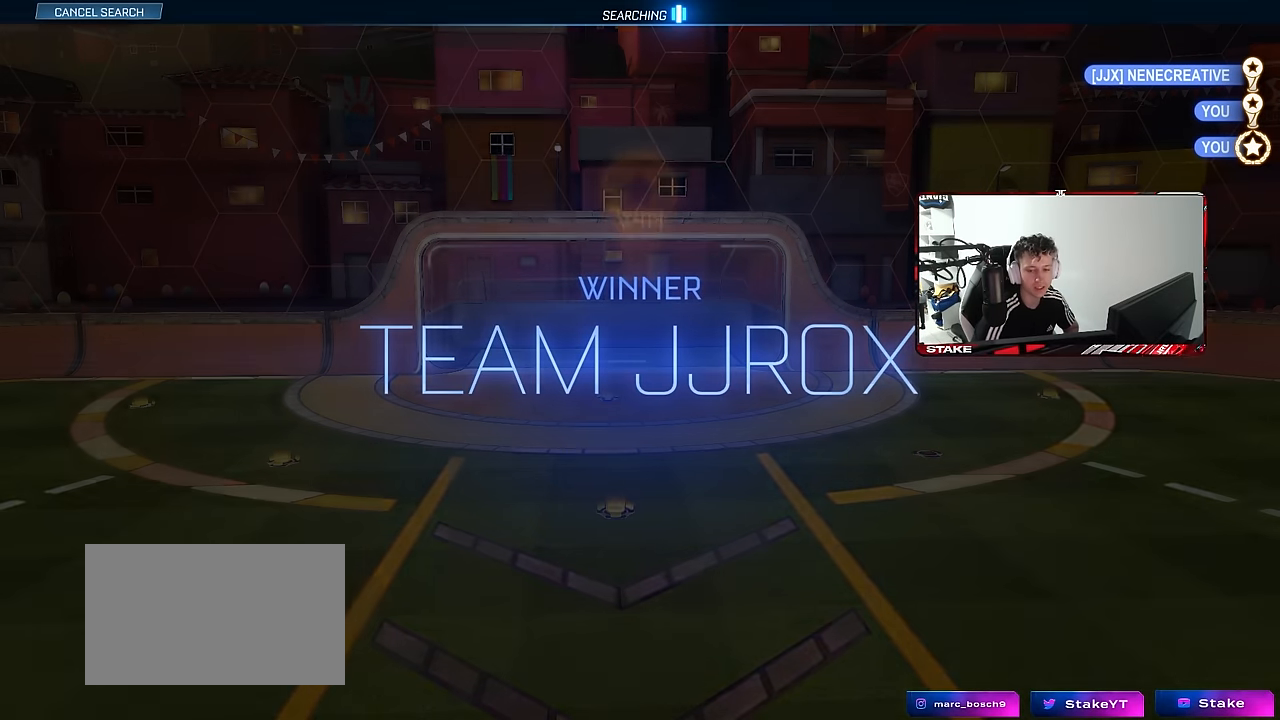
{"keys": [], "mouse": [], "mouse_move": "still", "events": []}
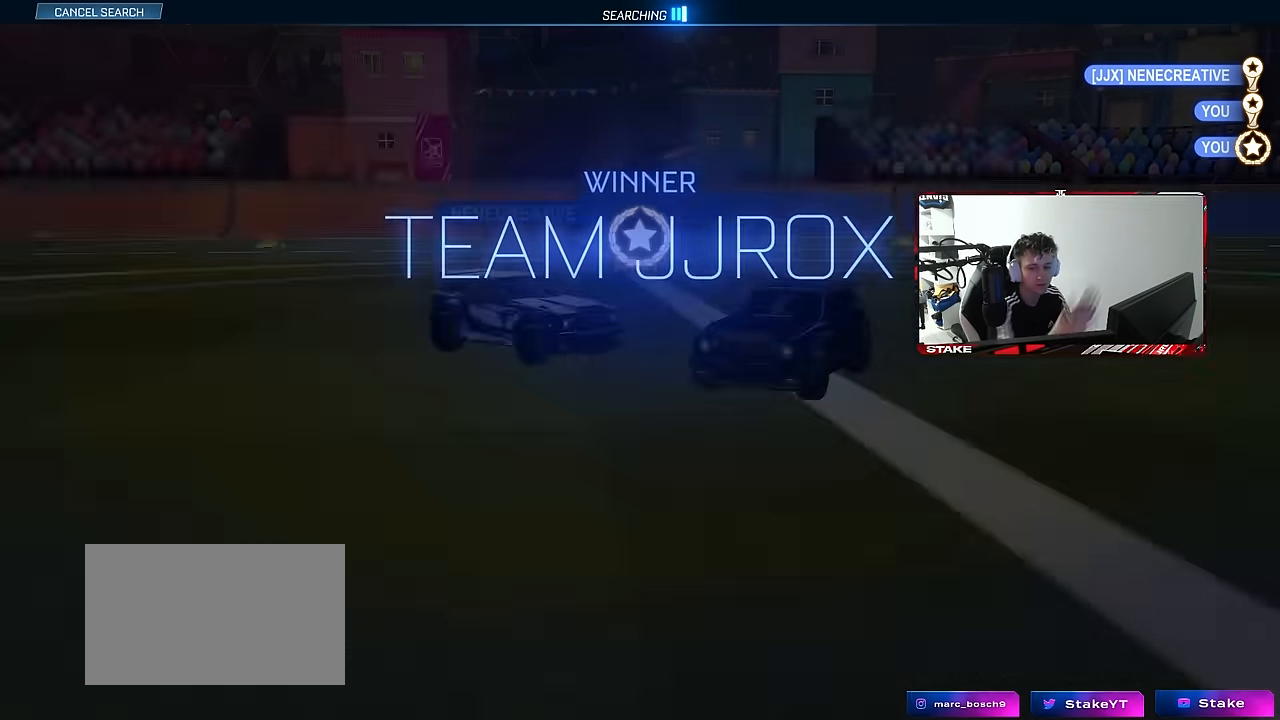
{"keys": [], "mouse": [], "mouse_move": "still", "events": []}
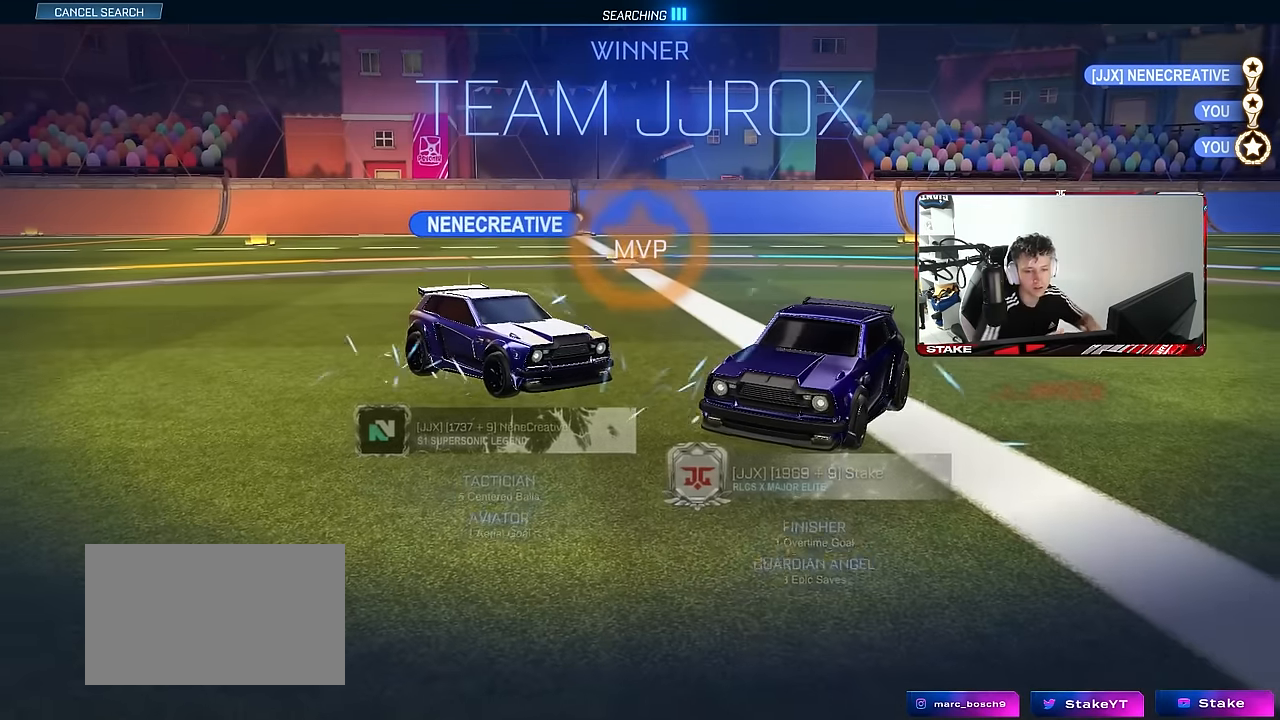
{"keys": [], "mouse": [], "mouse_move": "still", "events": []}